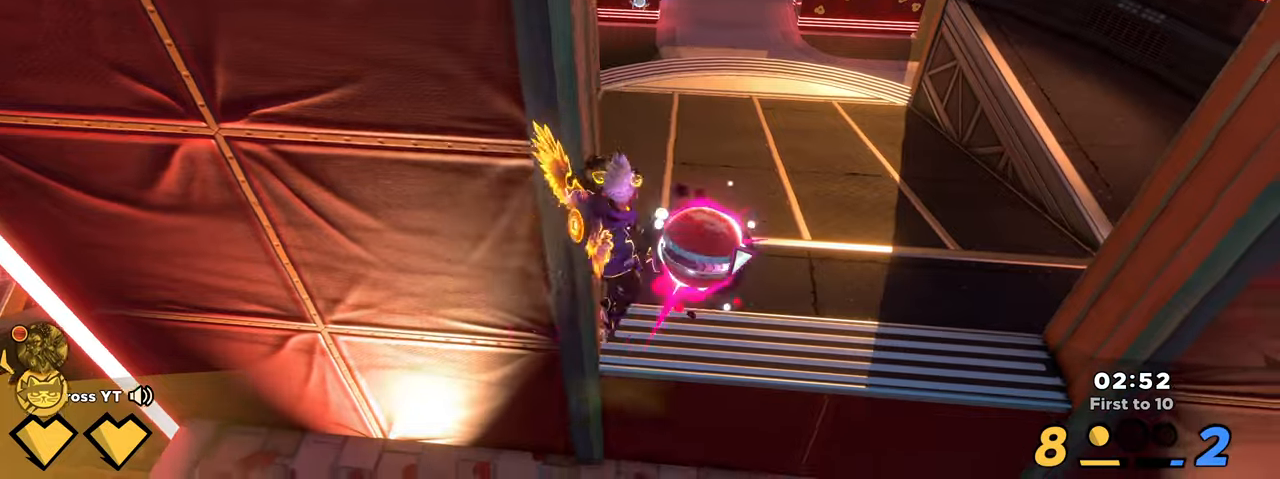
Gameplay with keyboard and mouse; each line is a JSON object with the keys and mouse buttons held at the frame after it. "events" lists presses ("down") and releases ("up") of "a", "alt", "ctrl", "d", "e", "f", "q", "r", "s", "shift", "space", "w", "mouse_left", "mouse_wheel", "mouse_right" and "mouse_mb4" between this image and that frame as [ms after this image, input, new state], when the widget could be followed in between. "mouse_left", "mouse_wheel", "mouse_right", "mouse_mb4" = the "left", "wheel", "right", "mb4" buttons of the "mouse" list. No other keys are recorded. "wheel" means that the mouse wheel is clicked or scrolled. Mouse movement is not recorded. Not read: mouse_mb5.
{"keys": ["d", "w"], "mouse": ["left"], "events": [[33, "w", "down"], [66, "e", "down"], [183, "e", "up"]]}
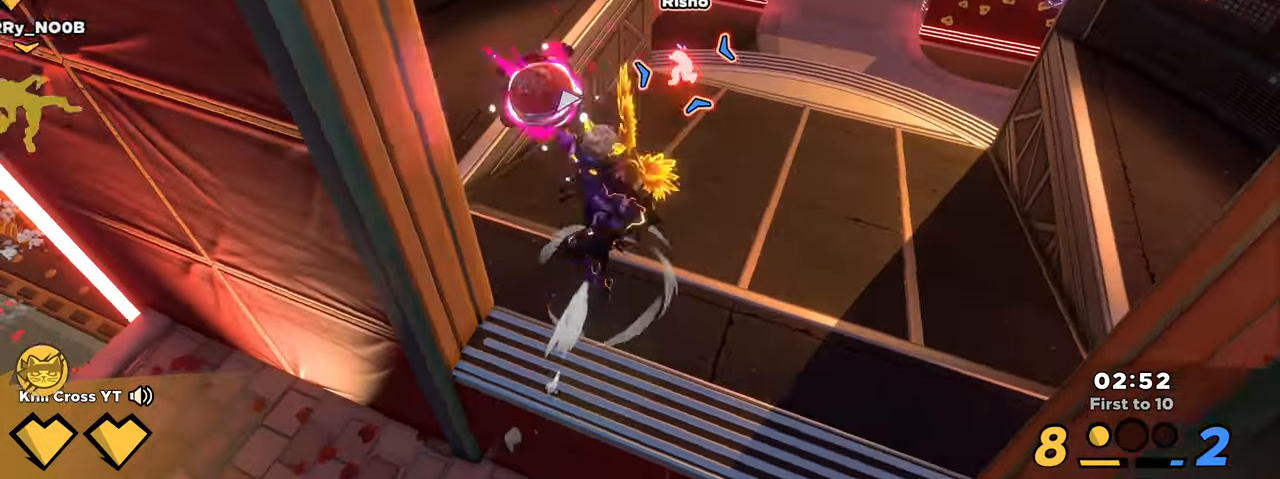
{"keys": ["d", "w"], "mouse": ["left"], "events": []}
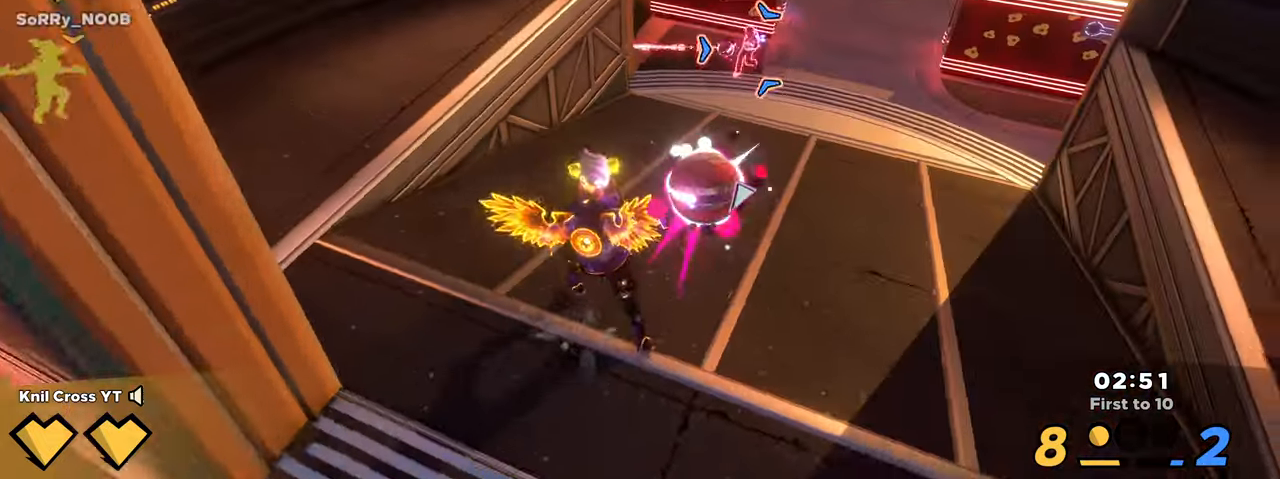
{"keys": ["d", "w"], "mouse": [], "events": [[33, "mouse_left", "up"]]}
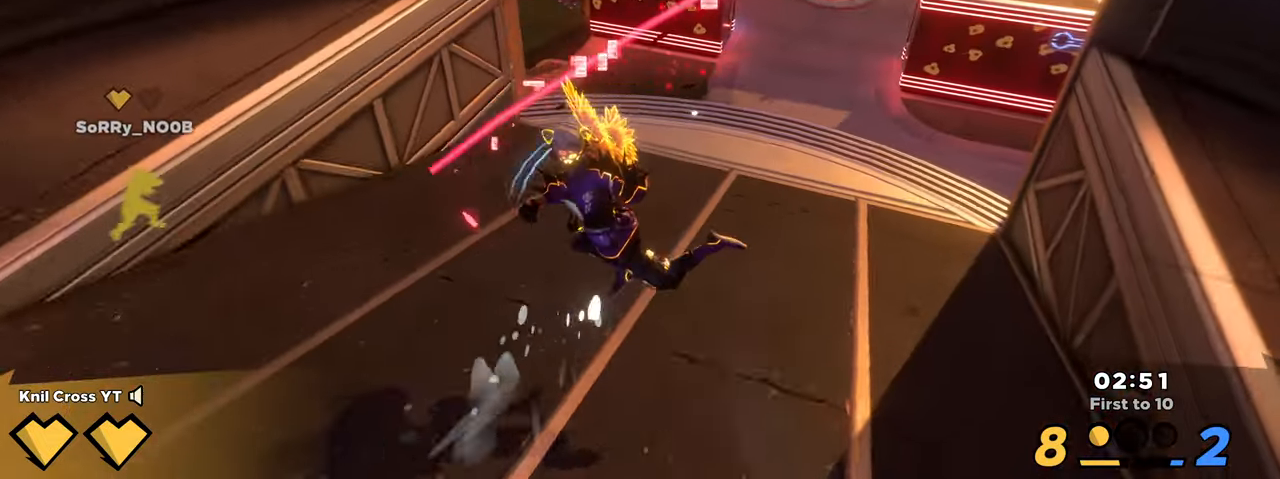
{"keys": ["w"], "mouse": [], "events": [[383, "d", "up"]]}
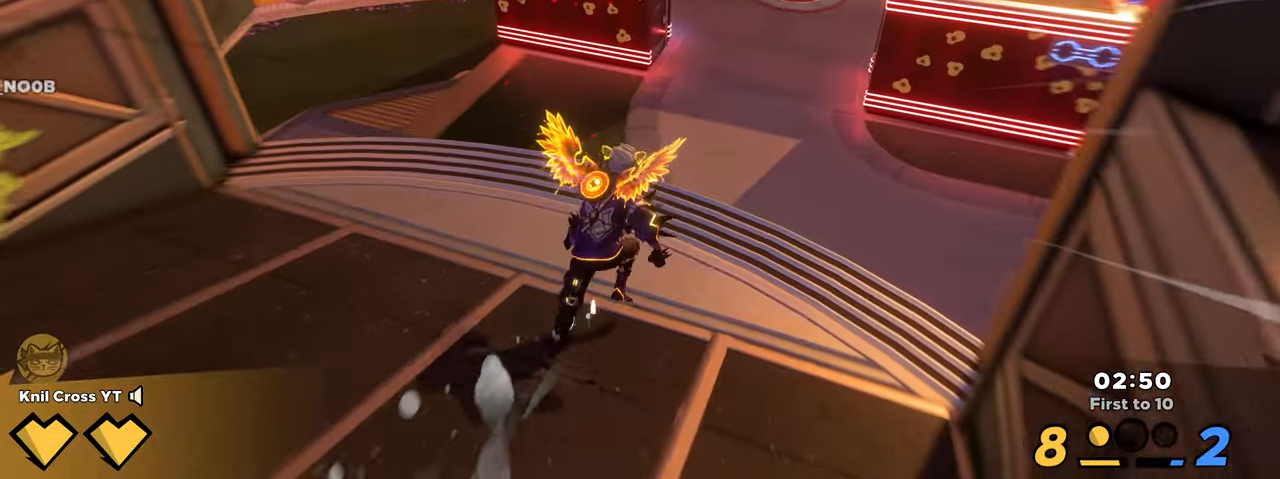
{"keys": ["d", "q", "shift", "w"], "mouse": [], "events": [[83, "d", "down"], [83, "space", "down"], [216, "space", "up"], [383, "shift", "down"], [400, "q", "down"]]}
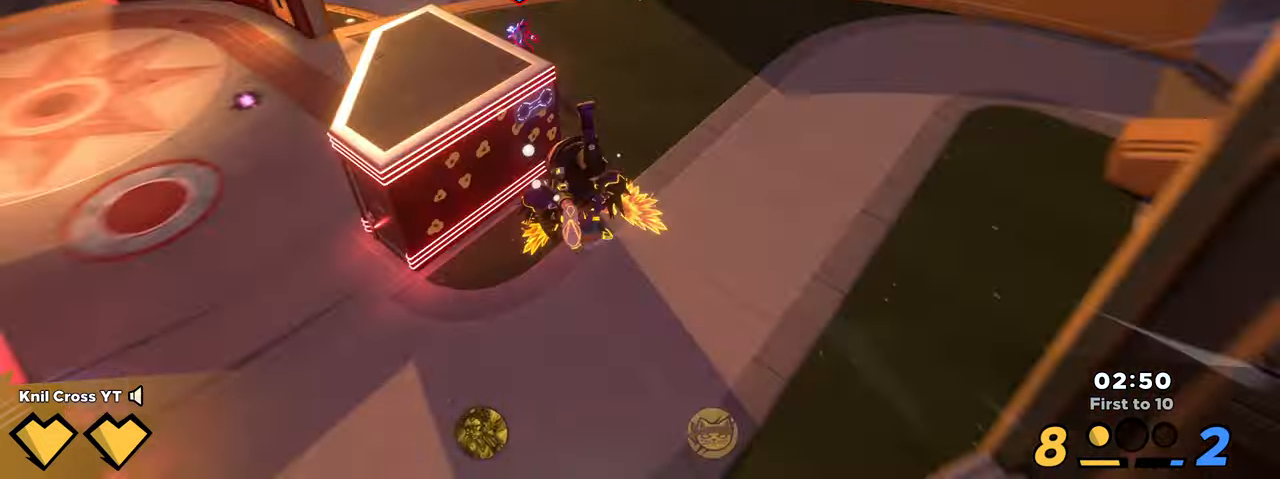
{"keys": ["shift", "w"], "mouse": [], "events": [[50, "q", "up"], [150, "d", "up"]]}
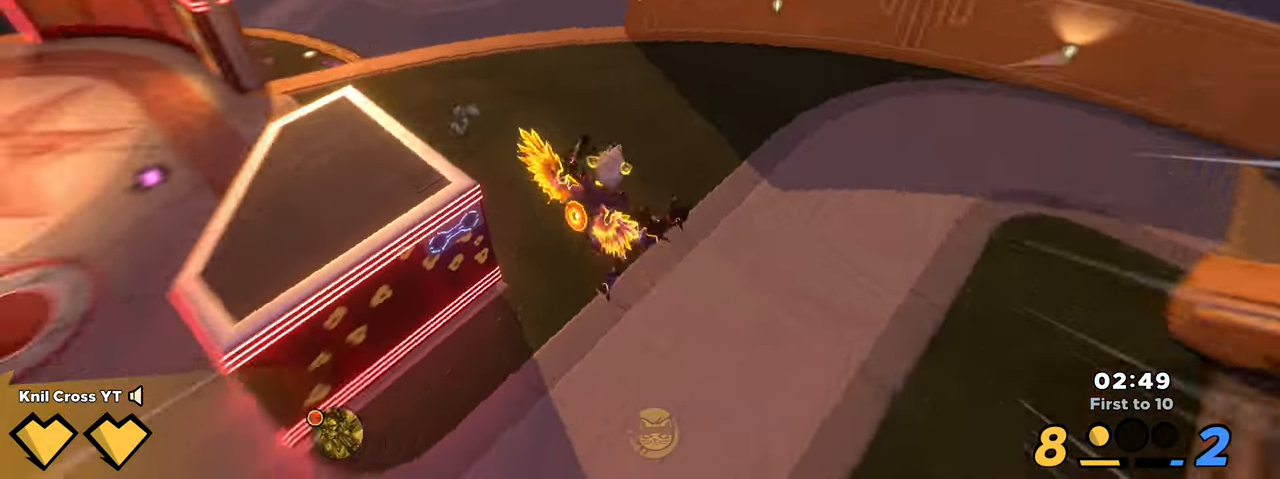
{"keys": ["shift", "w"], "mouse": [], "events": [[100, "q", "down"], [216, "q", "up"]]}
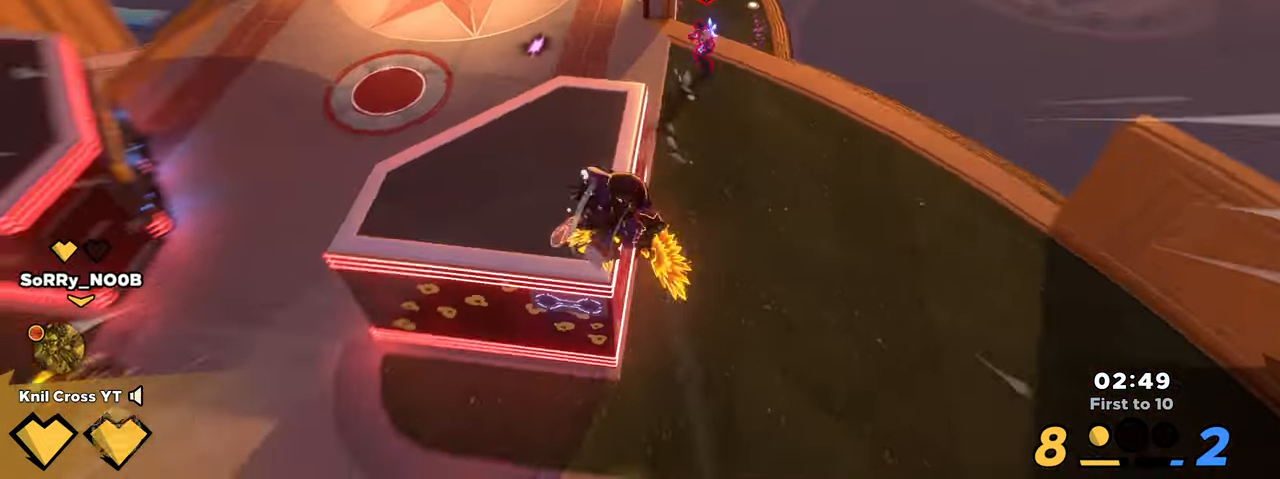
{"keys": ["d", "q", "shift", "space", "w"], "mouse": [], "events": [[216, "mouse_wheel", "down"], [366, "mouse_wheel", "up"], [416, "d", "down"], [416, "space", "down"], [450, "q", "down"]]}
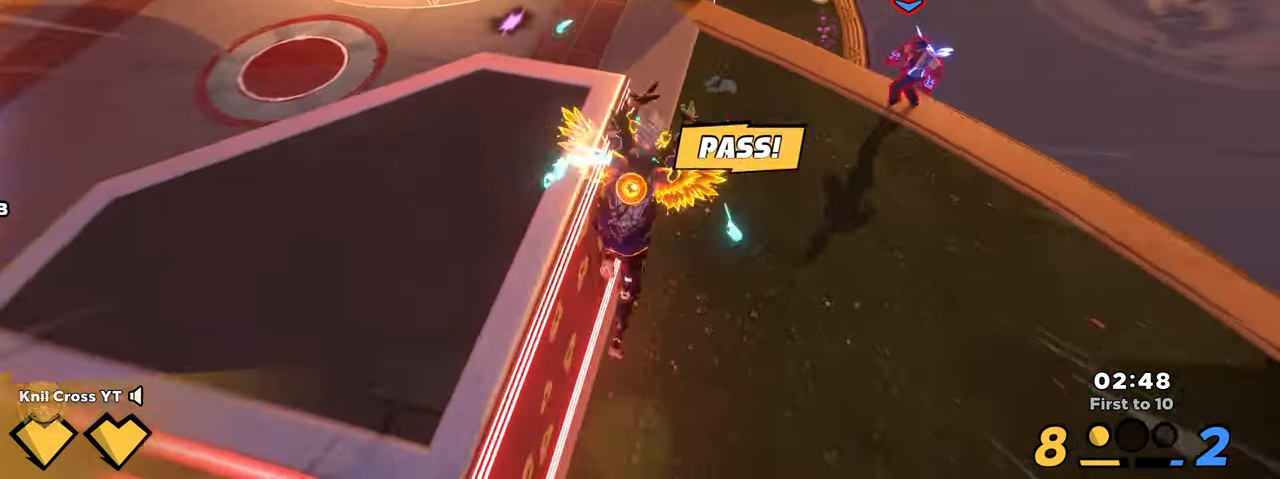
{"keys": ["d", "shift", "w"], "mouse": [], "events": [[50, "space", "up"], [83, "q", "up"]]}
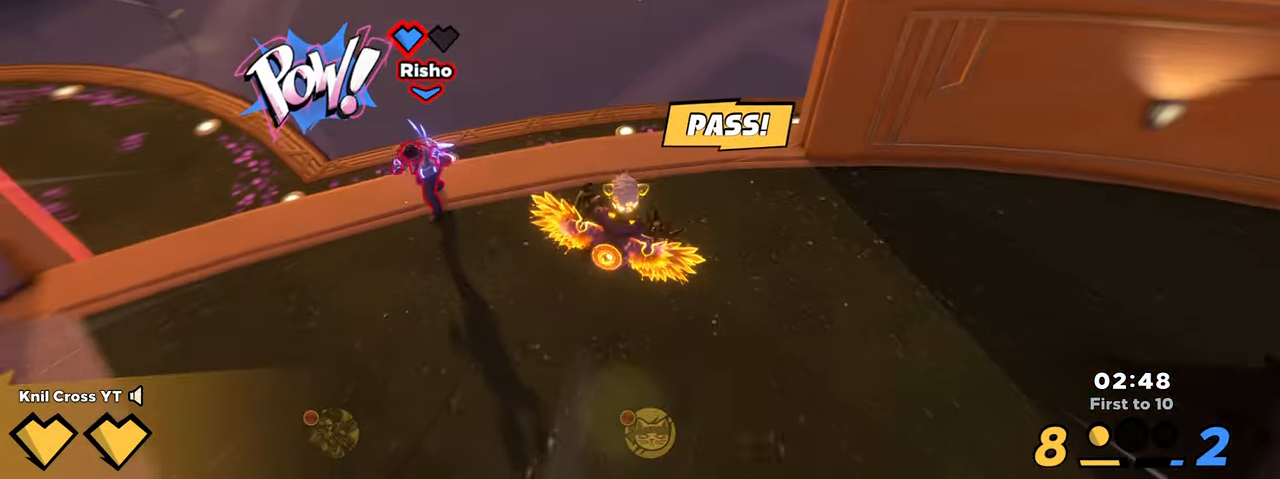
{"keys": ["s"], "mouse": [], "events": [[200, "w", "up"], [233, "space", "down"], [283, "w", "down"], [366, "space", "up"], [366, "w", "up"], [400, "shift", "up"], [433, "s", "down"], [483, "d", "up"]]}
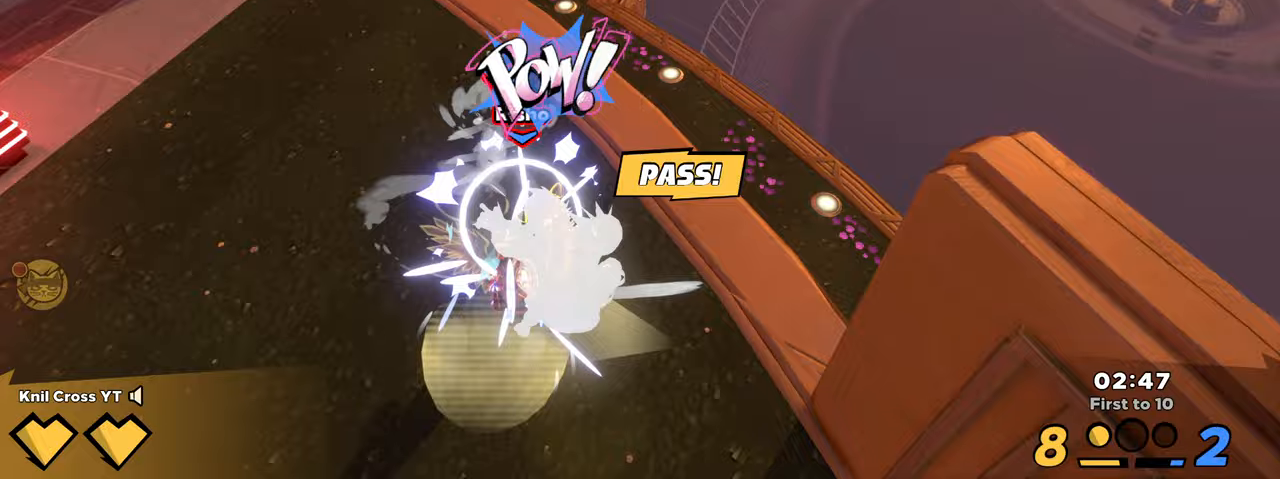
{"keys": [], "mouse": [], "events": [[33, "q", "down"], [183, "q", "up"], [333, "s", "up"]]}
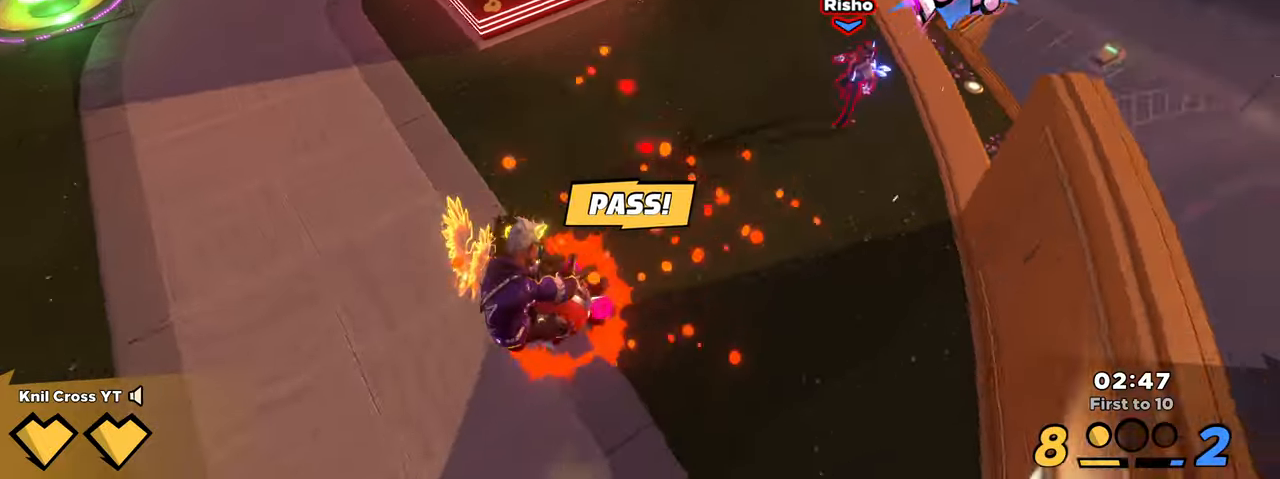
{"keys": [], "mouse": ["left"], "events": [[267, "mouse_left", "down"], [350, "f", "down"], [500, "f", "up"]]}
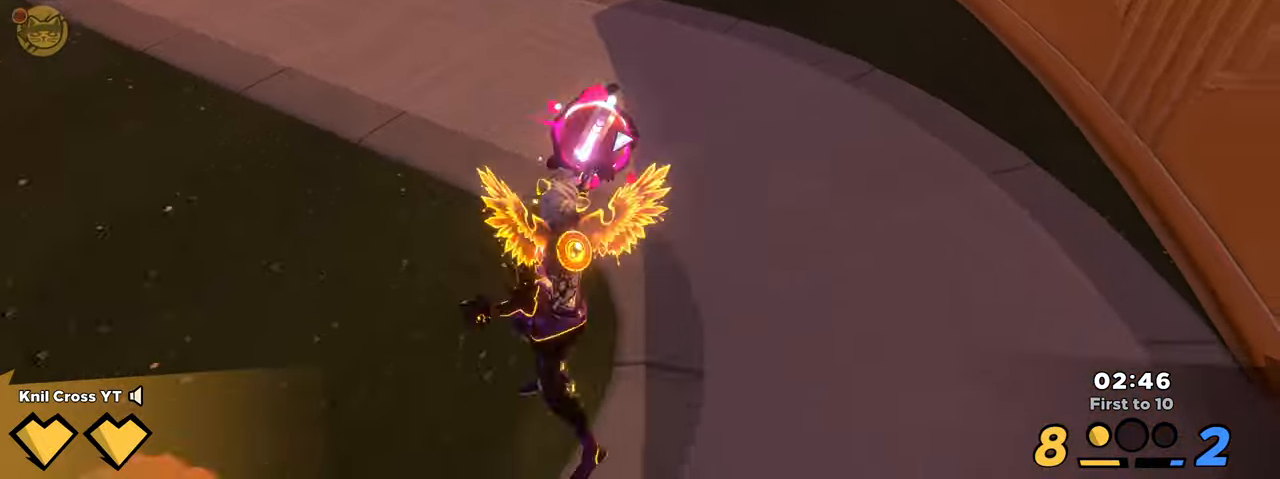
{"keys": ["w"], "mouse": ["left"]}
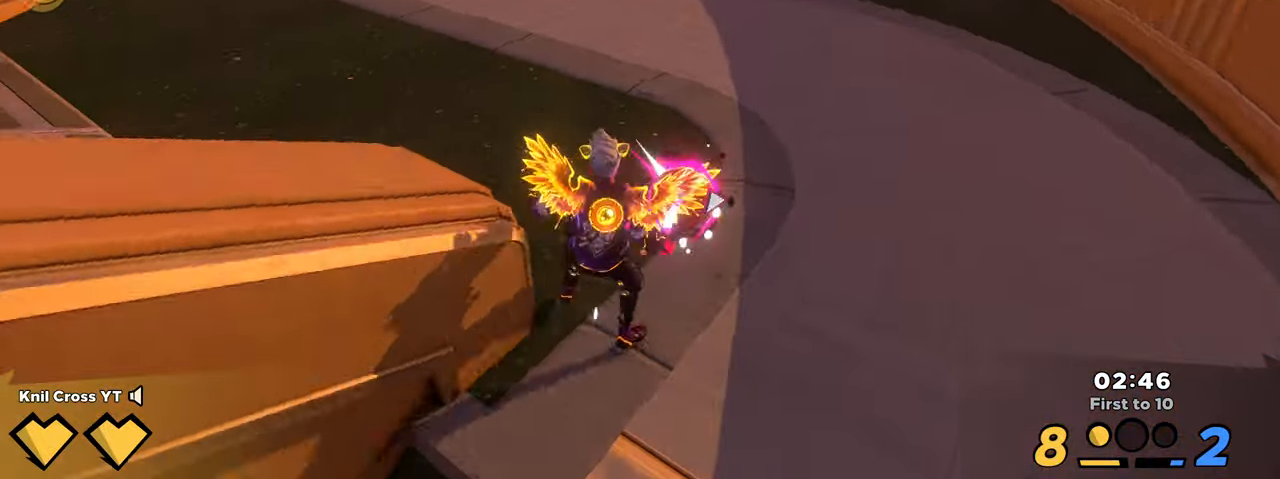
{"keys": ["w"], "mouse": [], "events": [[200, "mouse_left", "up"]]}
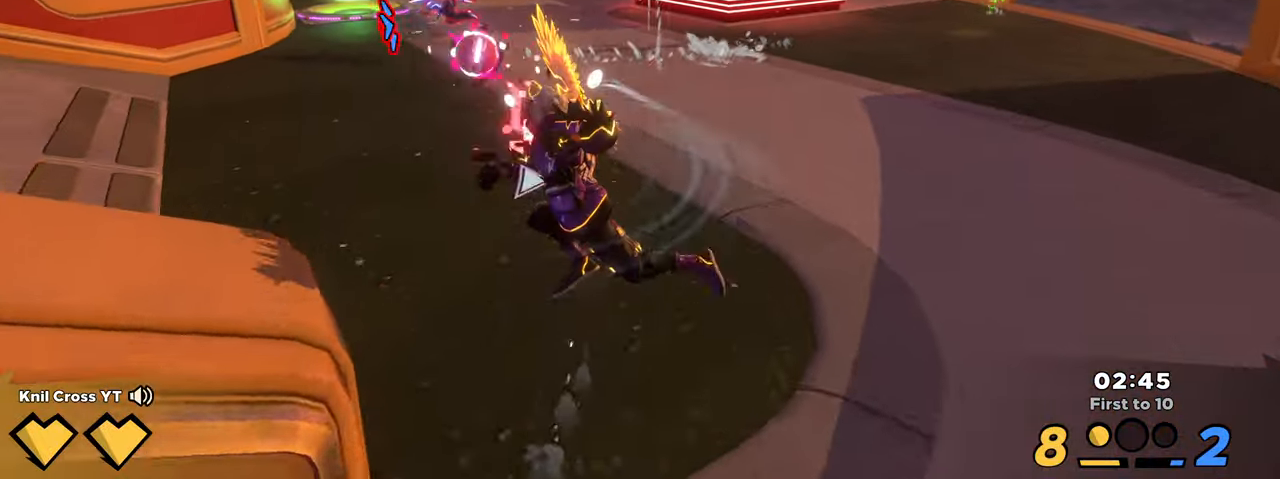
{"keys": ["a", "w"], "mouse": [], "events": [[417, "a", "down"]]}
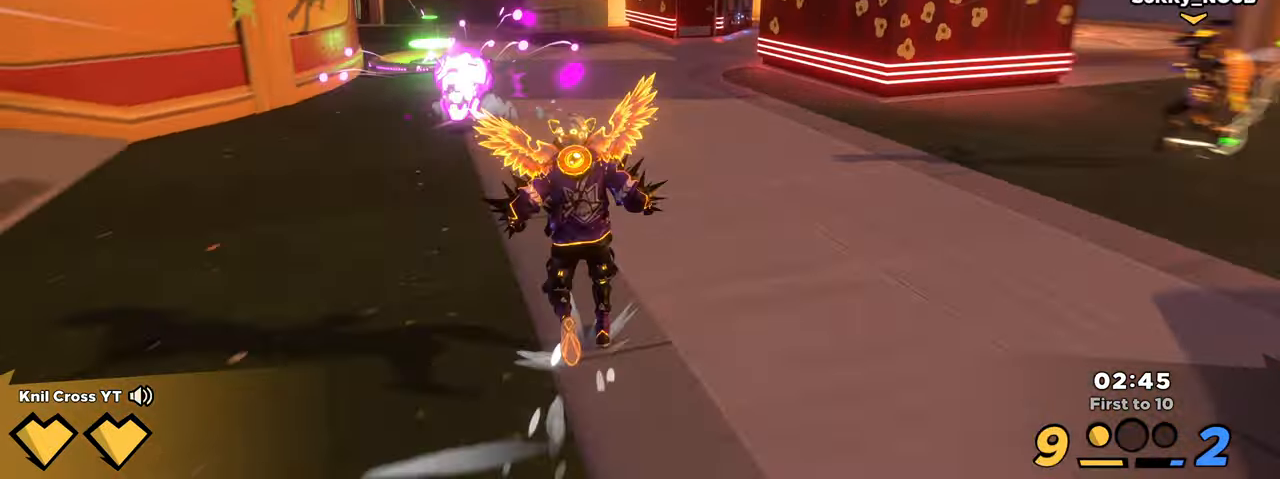
{"keys": ["d", "w"], "mouse": [], "events": [[217, "a", "up"], [217, "space", "down"], [350, "space", "up"], [400, "d", "down"]]}
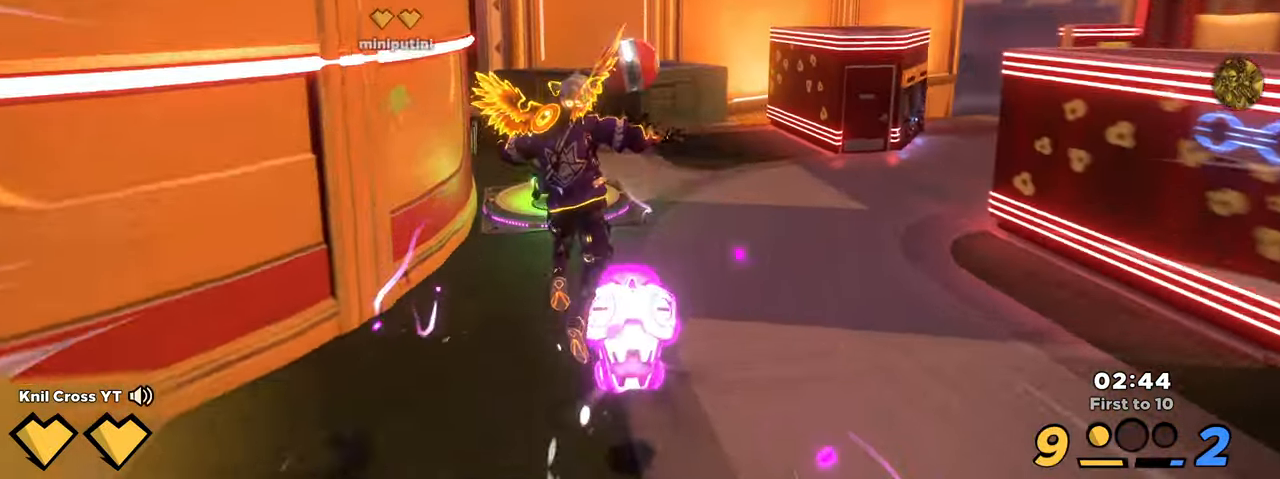
{"keys": ["d", "q", "w"], "mouse": [], "events": [[150, "d", "up"], [183, "d", "down"], [200, "mouse_wheel", "down"], [333, "mouse_wheel", "up"], [450, "q", "down"]]}
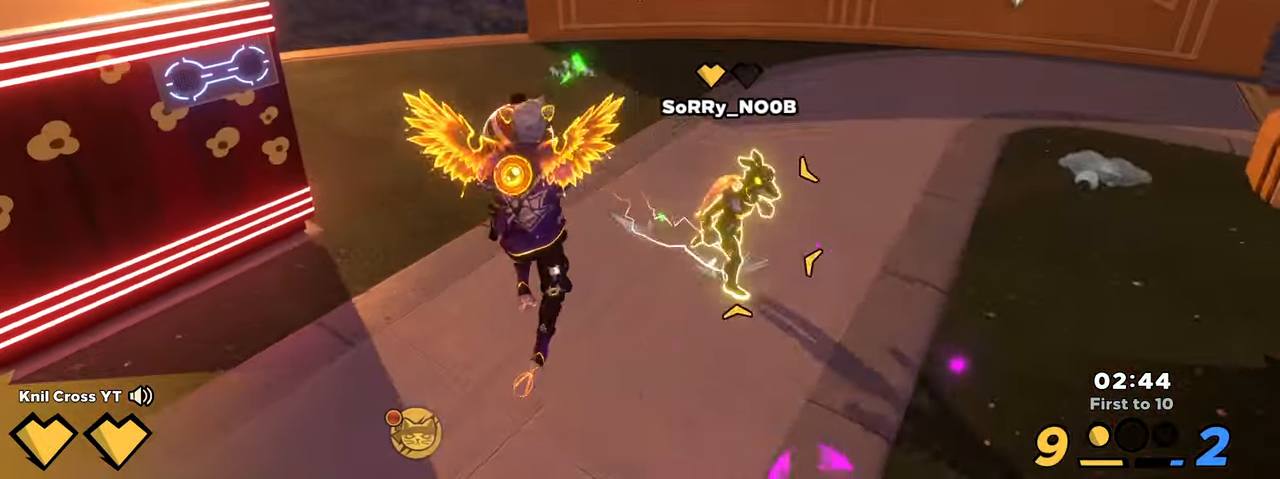
{"keys": ["a", "shift", "w"], "mouse": [], "events": [[100, "q", "up"], [100, "w", "up"], [117, "d", "up"], [267, "shift", "down"], [267, "w", "down"], [467, "a", "down"]]}
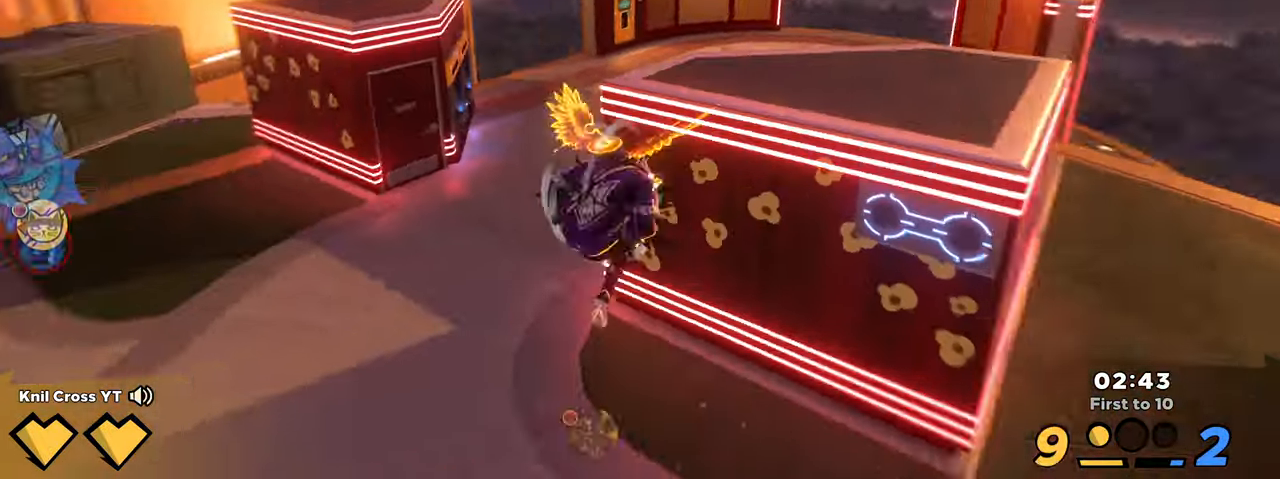
{"keys": ["shift", "space", "w"], "mouse": [], "events": [[133, "a", "up"], [467, "space", "down"]]}
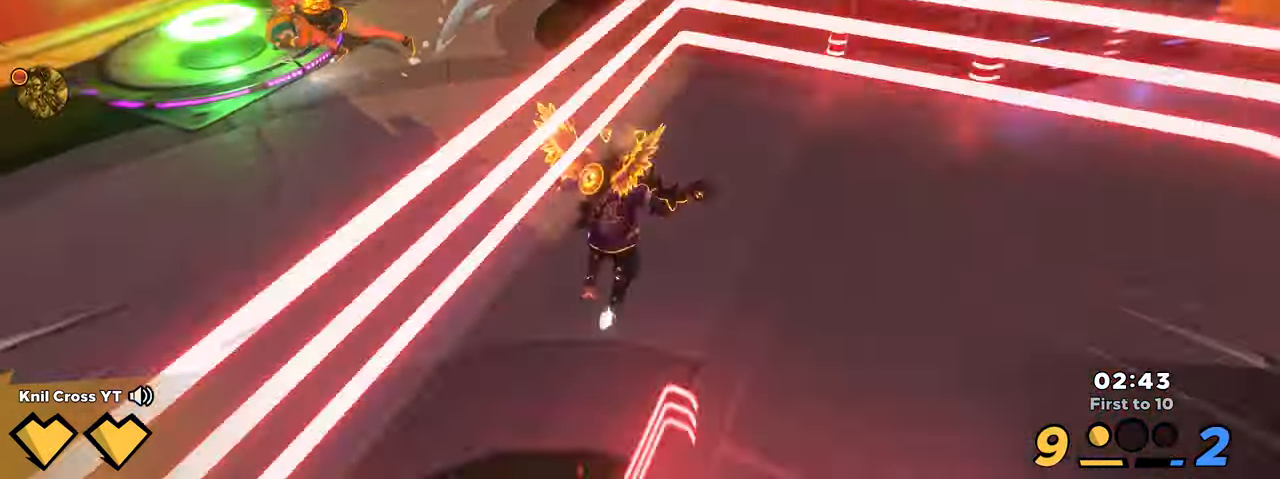
{"keys": ["d", "shift"], "mouse": [], "events": [[117, "d", "down"], [133, "space", "up"], [317, "w", "up"], [350, "q", "down"], [467, "q", "up"]]}
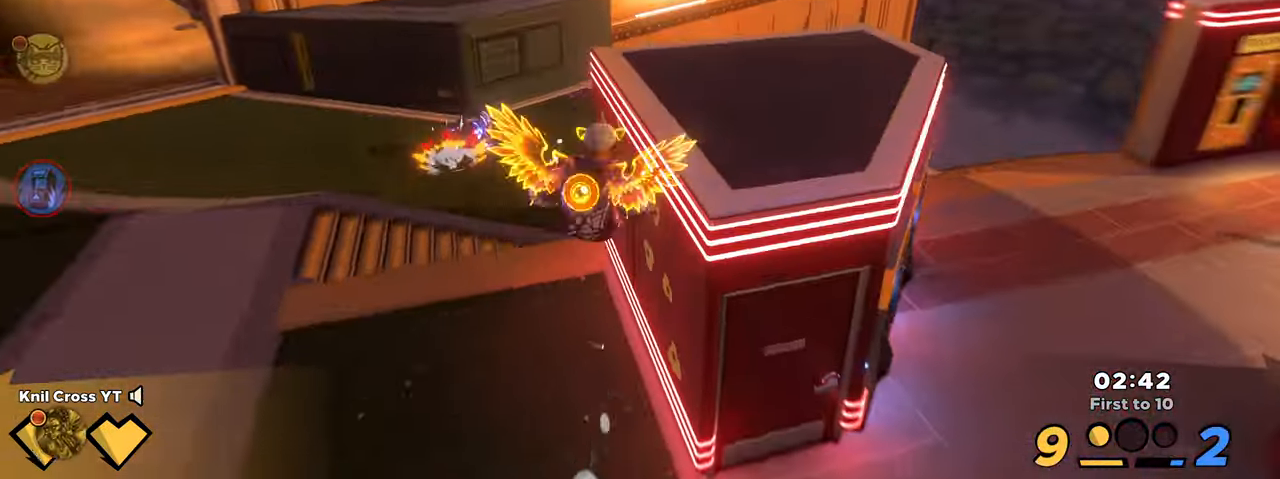
{"keys": ["d", "shift", "w"], "mouse": [], "events": [[67, "w", "down"], [384, "w", "up"], [500, "w", "down"]]}